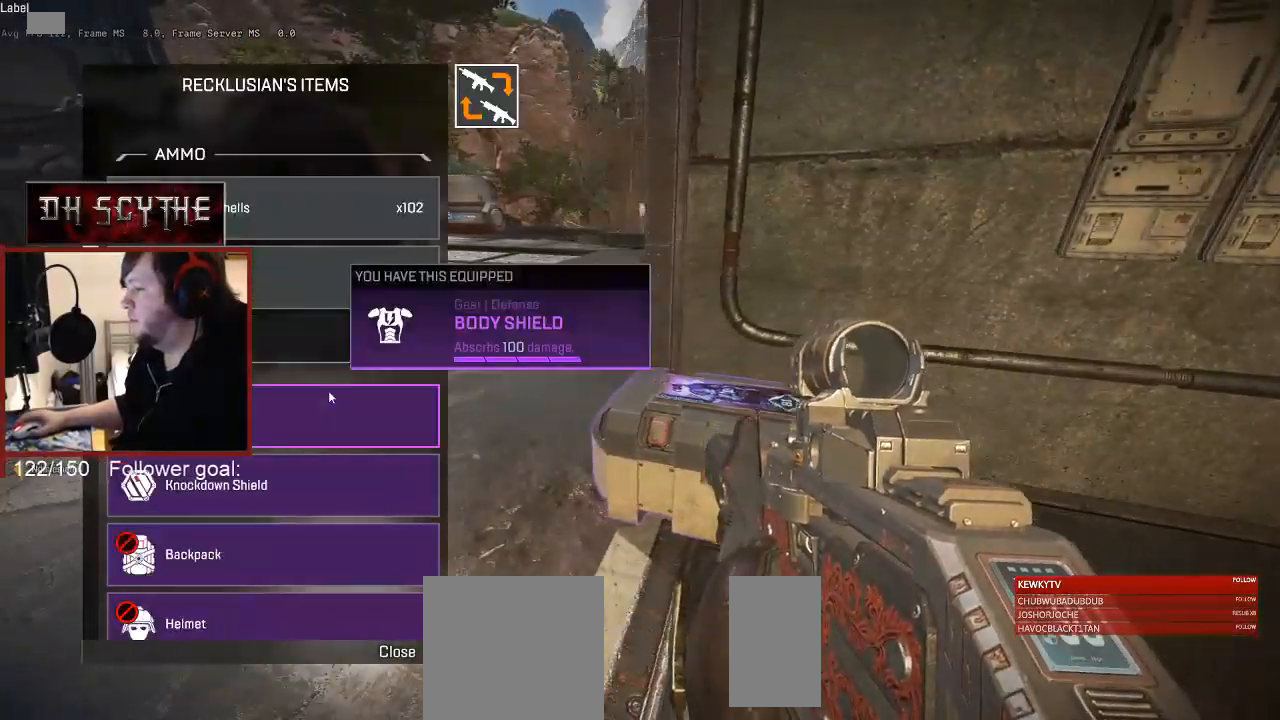
Gameplay with keyboard and mouse; each line is a JSON object with the keys and mouse buttons held at the frame after it. "events" lists presses ("down") and releases ("up") of "1", "2", "3", "4", "5", "a", "alt", "b", "c", "ctrl", "d", "e", "f", "g", "q", "r", "s", "shift", "space", "t", "tab", "v", "w", "x", "z", "mouse_left", "mouse_wheel", "mouse_right", "mouse_mb4" and "mouse_mb5" between this image and that frame as [ms after this image, input, new state], when the widget could be followed in between. "mouse_left", "mouse_wheel", "mouse_right", "mouse_mb4", "mouse_mb5" = the "left", "wheel", "right", "mb4", "mb5" buttons of the "mouse" list. No other keys are recorded. "wheel" means that the mouse wheel is clicked or scrolled. Mouse movement is not recorded.
{"keys": [], "mouse": [], "events": []}
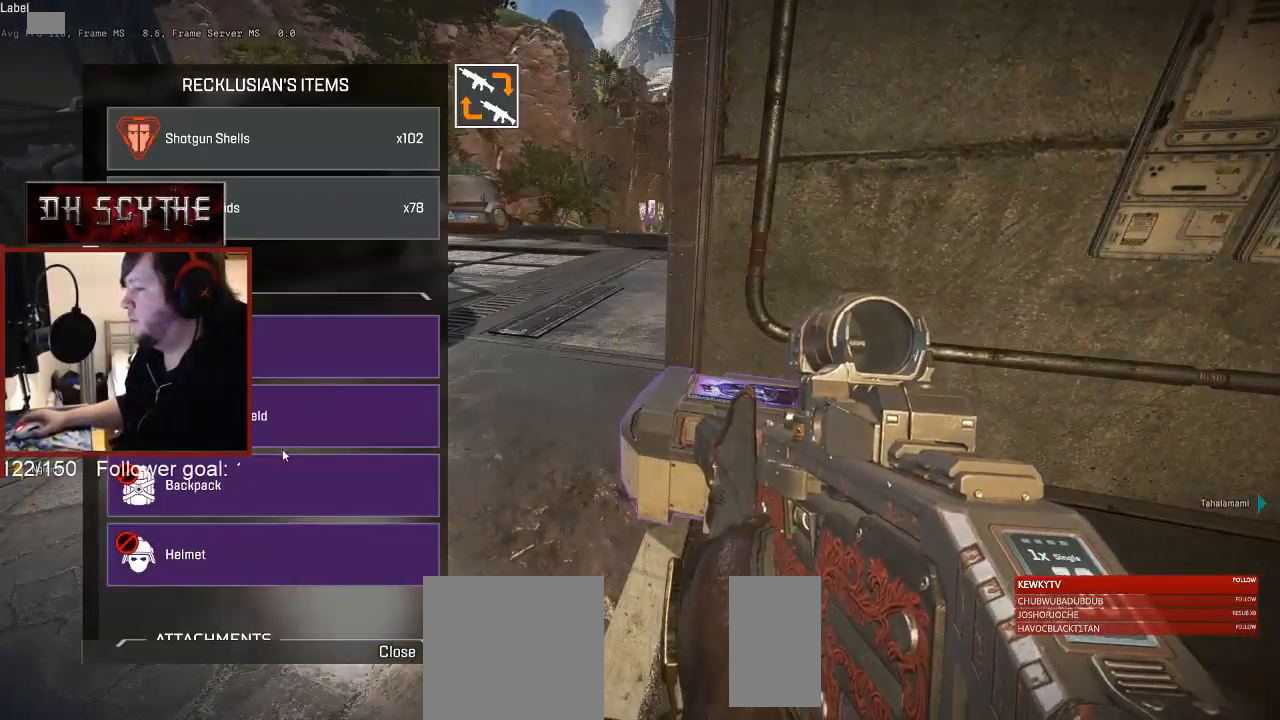
{"keys": [], "mouse": [], "events": []}
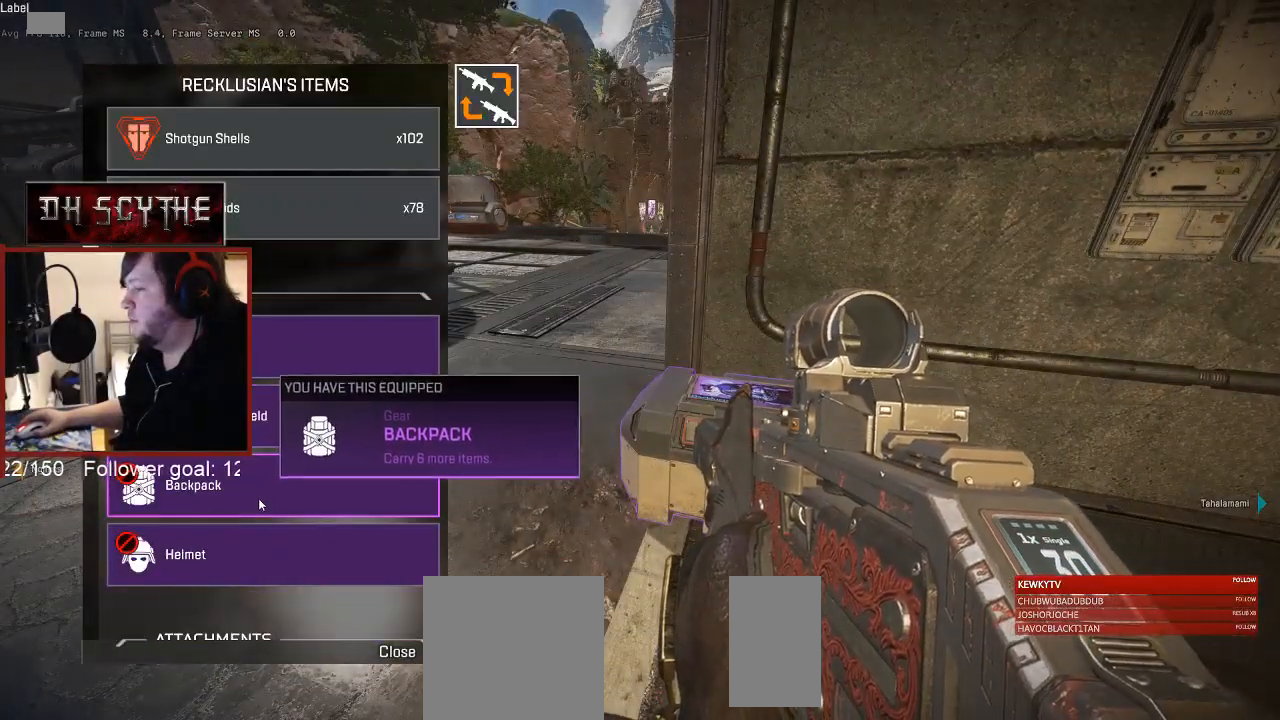
{"keys": [], "mouse": [], "events": [[150, "mouse_wheel", "down"], [267, "mouse_wheel", "up"]]}
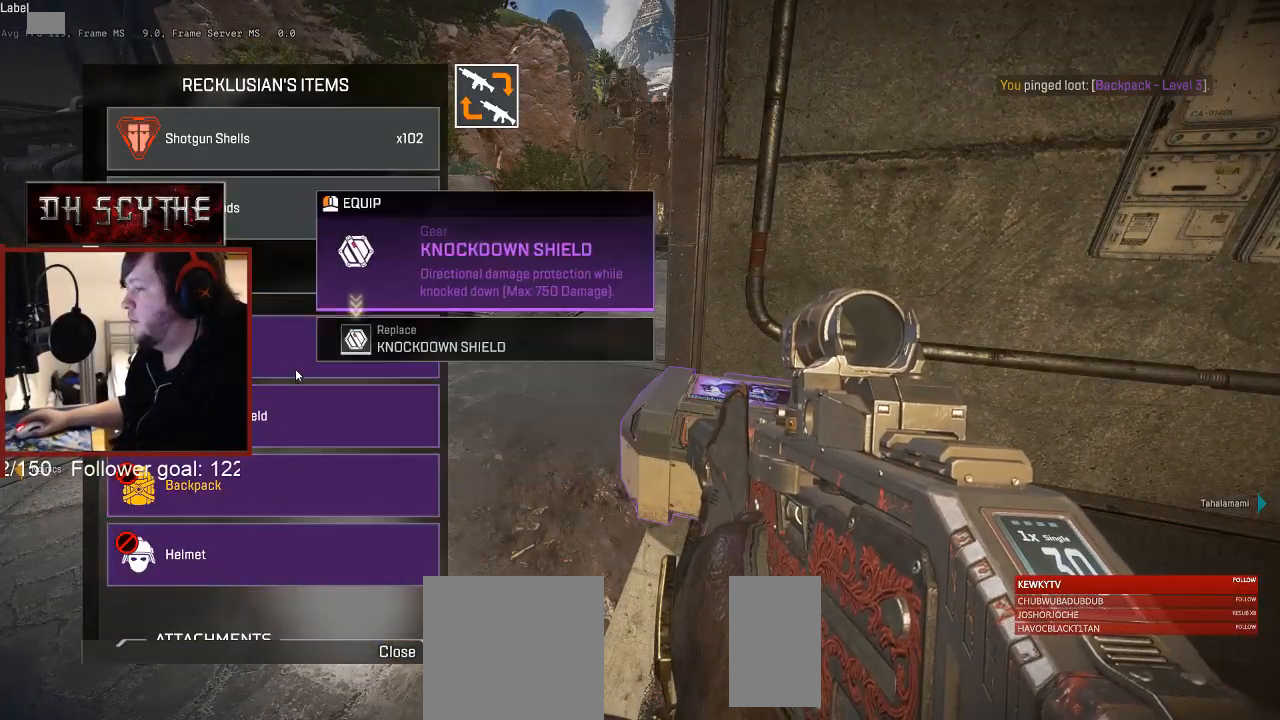
{"keys": [], "mouse": [], "events": [[150, "mouse_wheel", "down"], [233, "mouse_wheel", "up"]]}
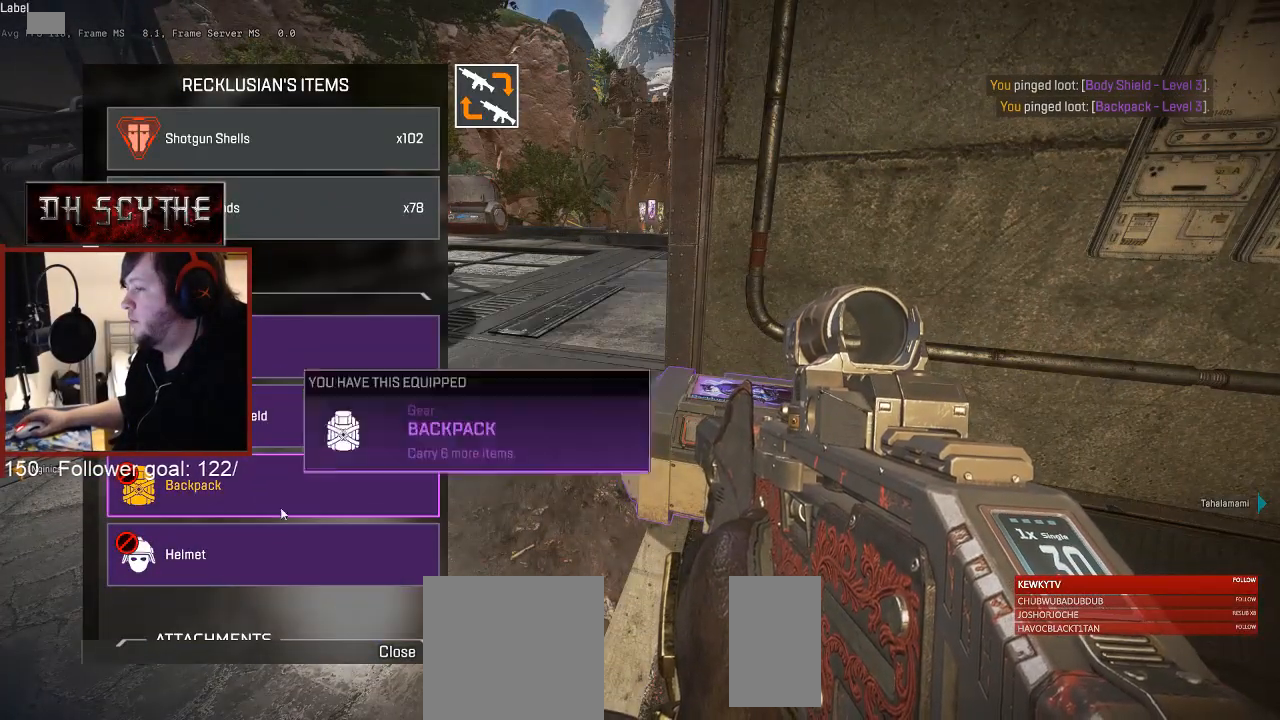
{"keys": [], "mouse": [], "events": [[217, "mouse_wheel", "down"], [300, "mouse_wheel", "up"]]}
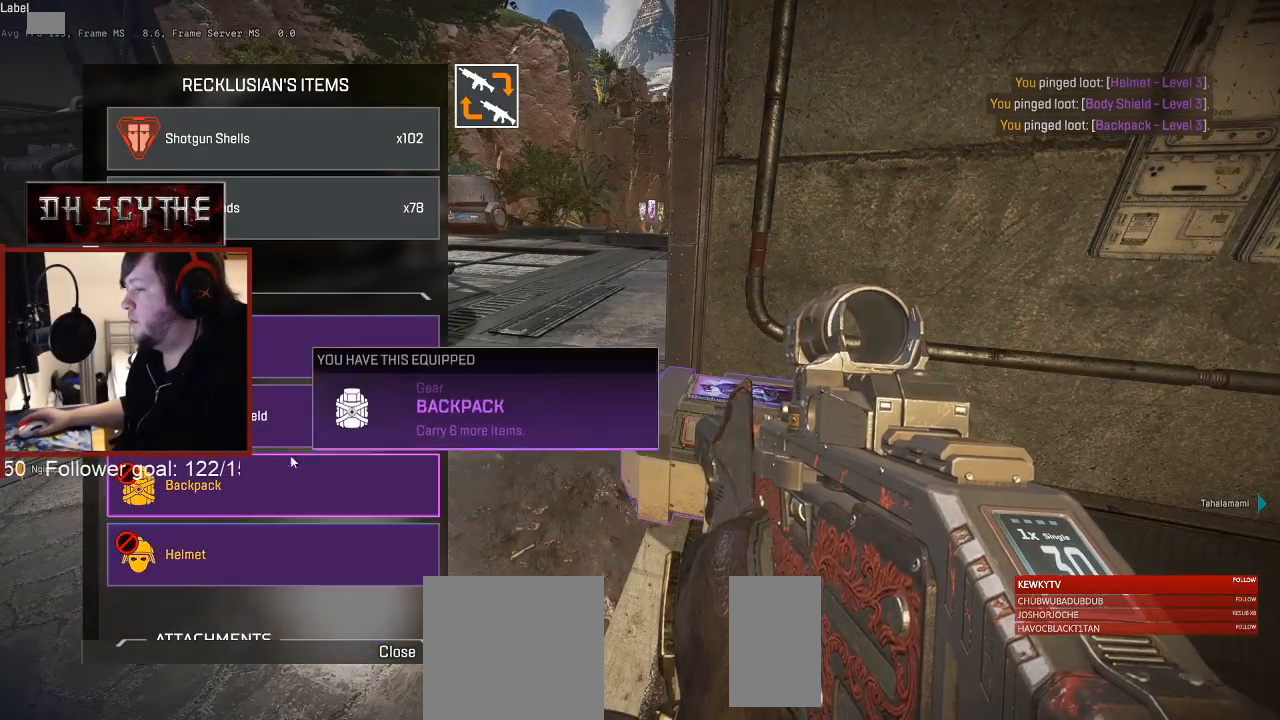
{"keys": [], "mouse": [], "events": [[200, "mouse_wheel", "down"], [283, "mouse_wheel", "up"]]}
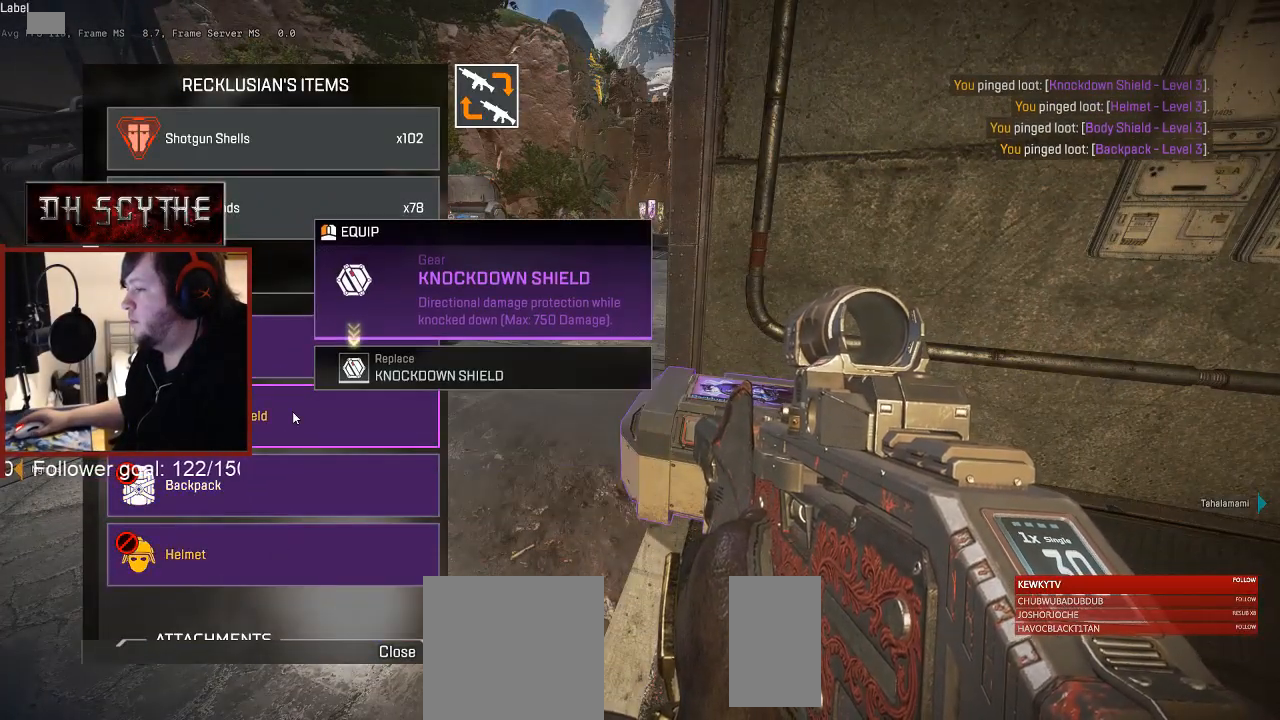
{"keys": [], "mouse": [], "events": [[233, "mouse_left", "down"], [300, "mouse_left", "up"]]}
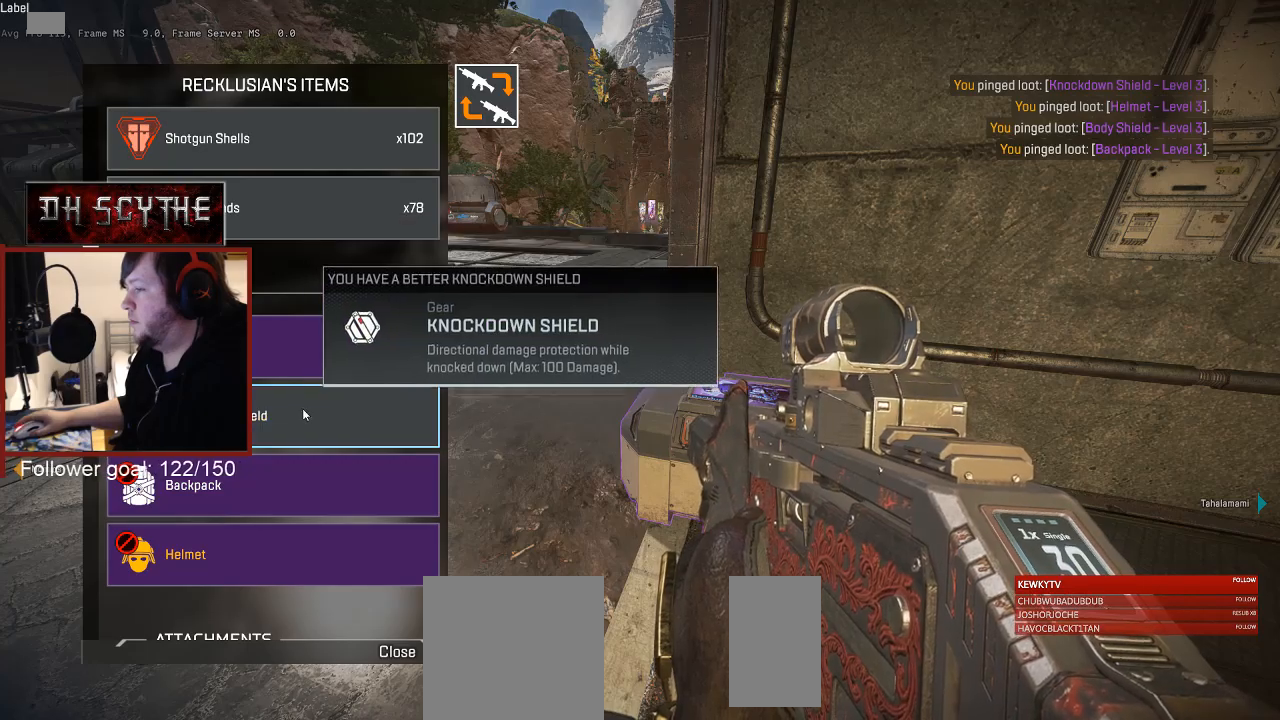
{"keys": ["a"], "mouse": ["wheel"], "events": [[100, "a", "down"], [167, "mouse_wheel", "down"], [183, "mouse_wheel", "up"], [200, "a", "up"], [233, "d", "down"], [417, "d", "up"], [450, "a", "down"], [467, "mouse_wheel", "down"]]}
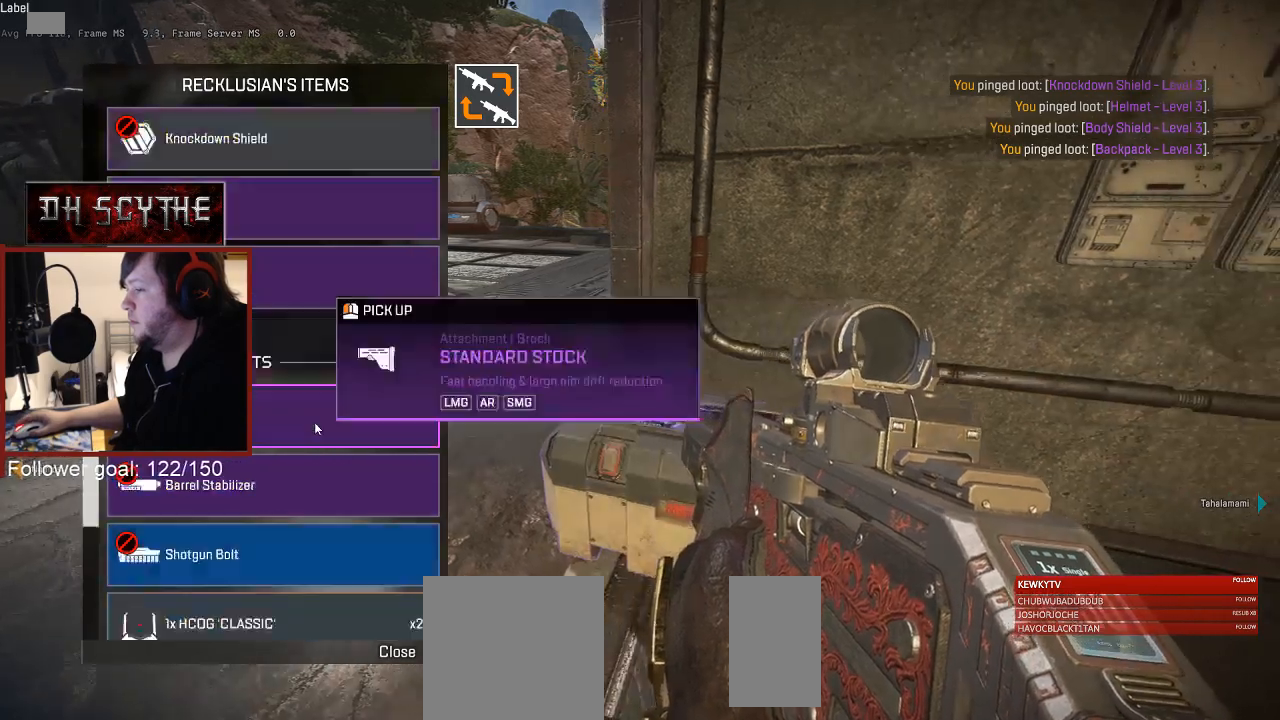
{"keys": ["d"], "mouse": [], "events": [[17, "mouse_wheel", "up"], [83, "a", "up"], [167, "d", "down"], [250, "d", "up"], [300, "a", "down"], [383, "a", "up"], [417, "d", "down"]]}
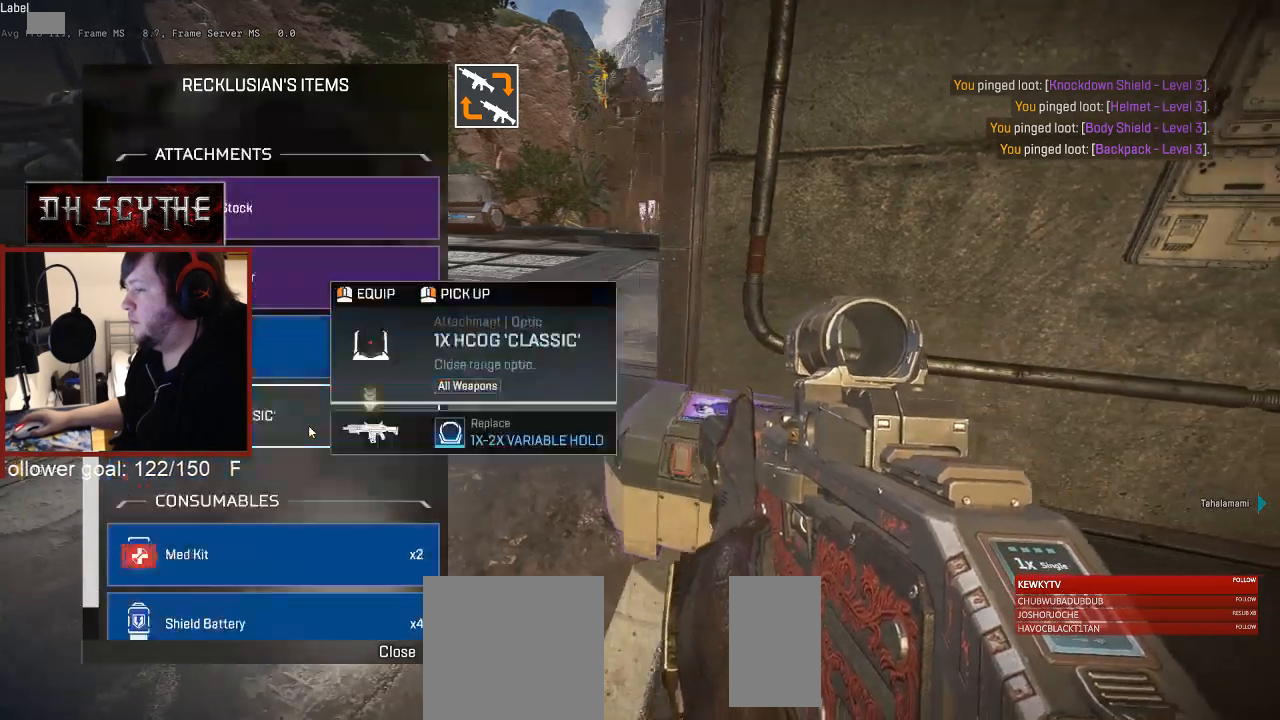
{"keys": [], "mouse": [], "events": [[33, "d", "up"], [50, "a", "down"], [183, "a", "up"], [217, "d", "down"], [333, "d", "up"], [383, "a", "down"], [400, "a", "up"]]}
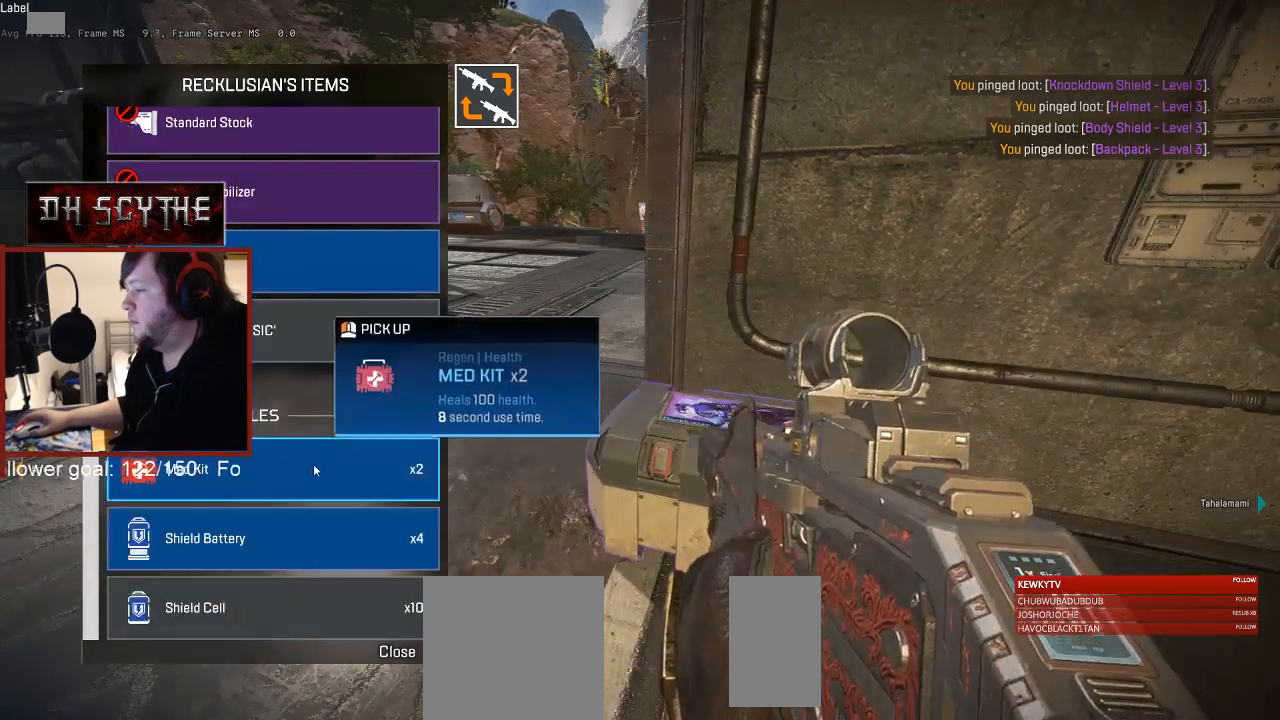
{"keys": [], "mouse": [], "events": [[150, "mouse_left", "down"], [217, "mouse_left", "up"]]}
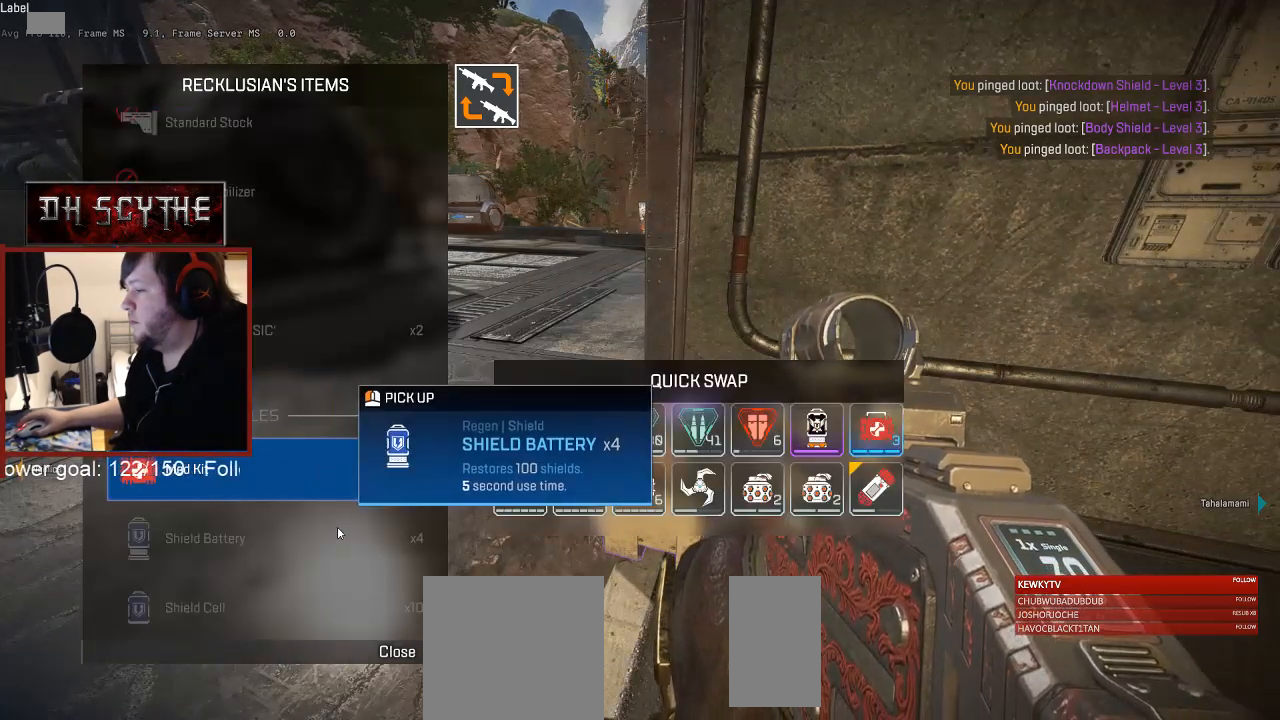
{"keys": [], "mouse": [], "events": []}
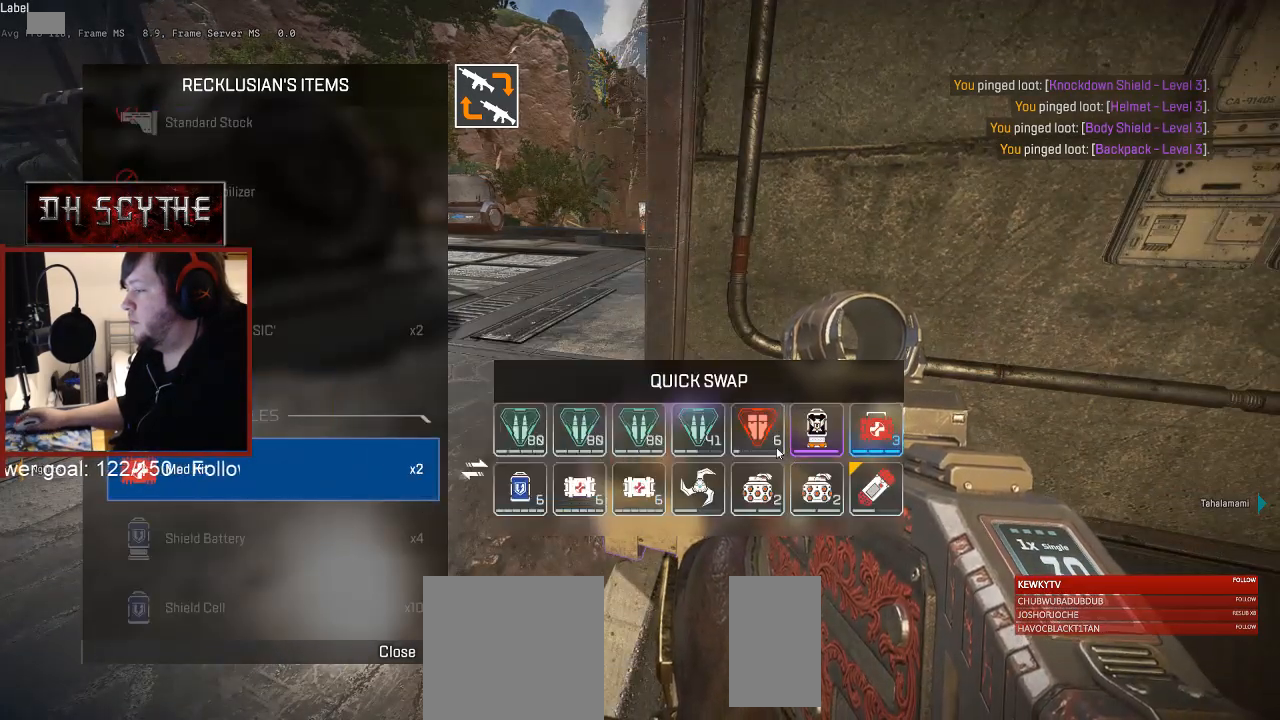
{"keys": [], "mouse": [], "events": []}
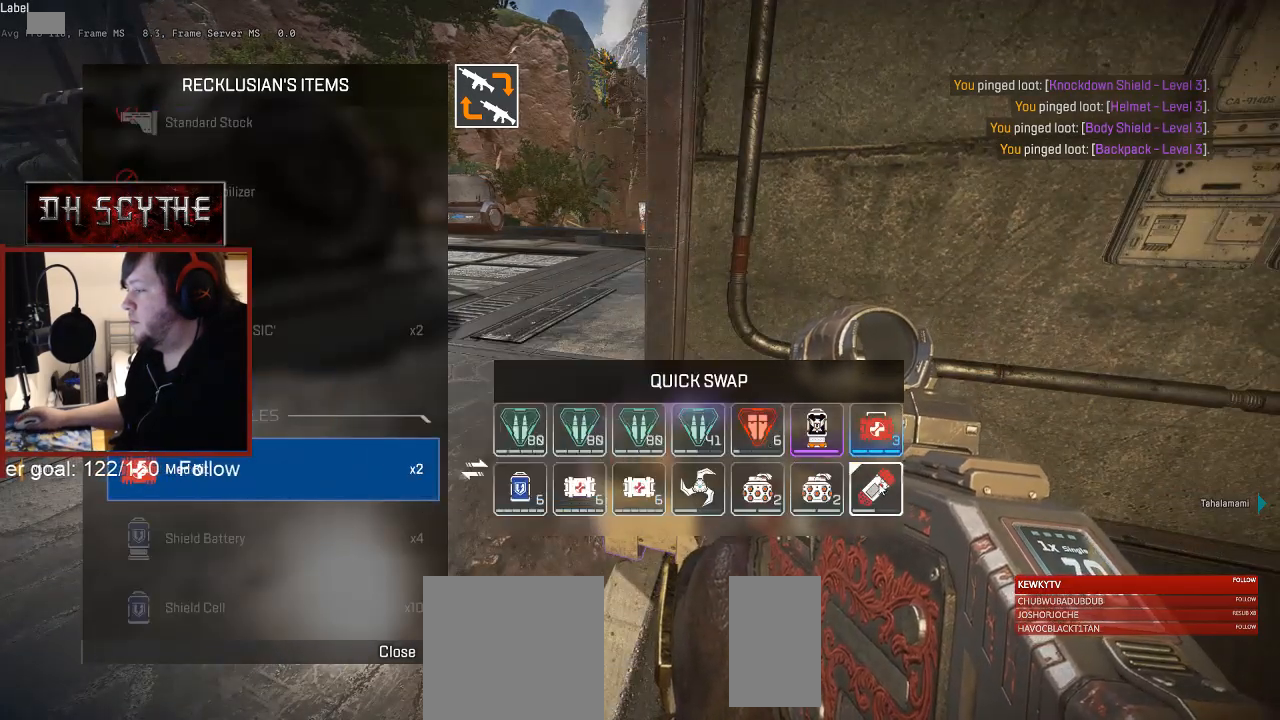
{"keys": [], "mouse": [], "events": [[350, "mouse_left", "down"], [400, "mouse_left", "up"]]}
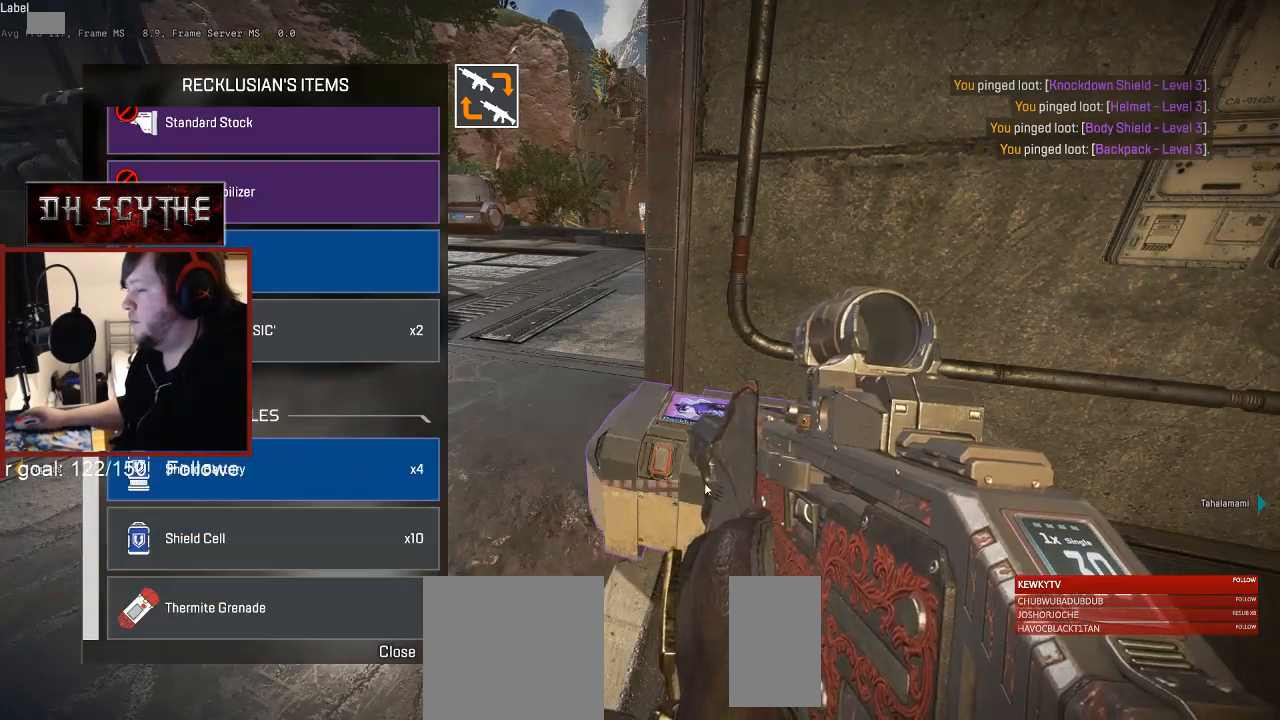
{"keys": [], "mouse": [], "events": []}
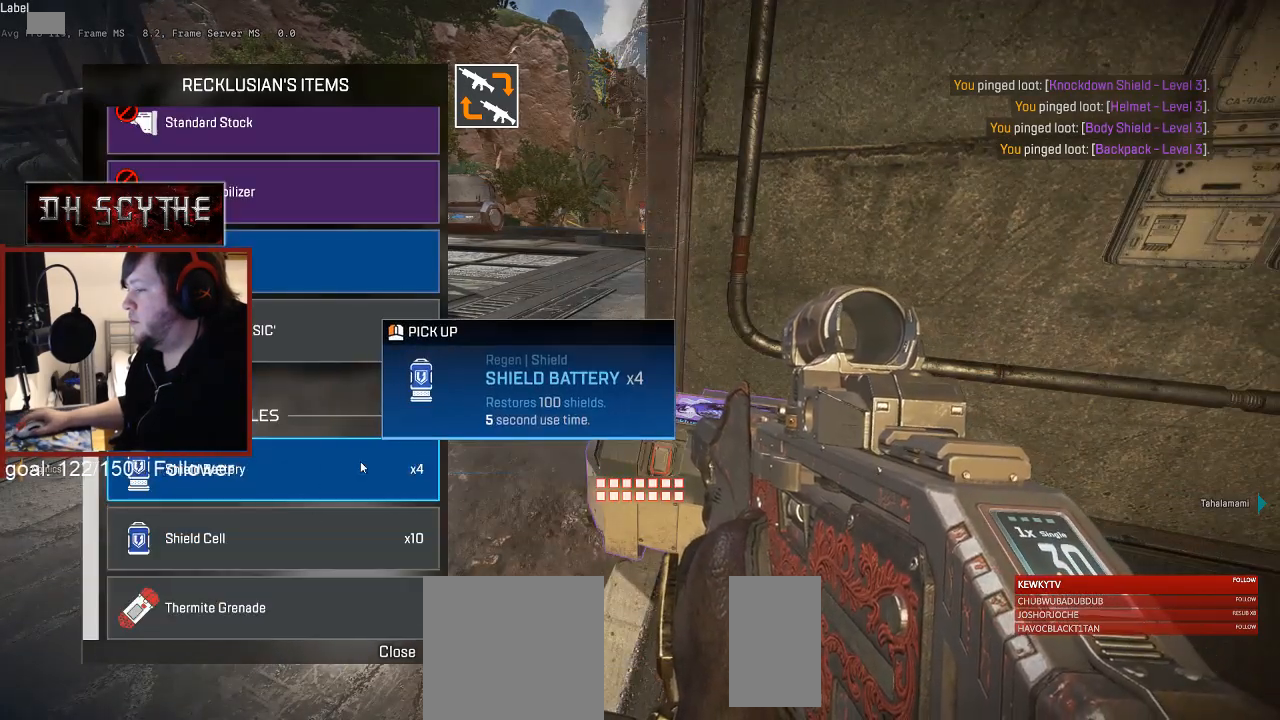
{"keys": [], "mouse": [], "events": [[217, "mouse_left", "down"], [267, "mouse_left", "up"], [400, "a", "down"], [467, "a", "up"]]}
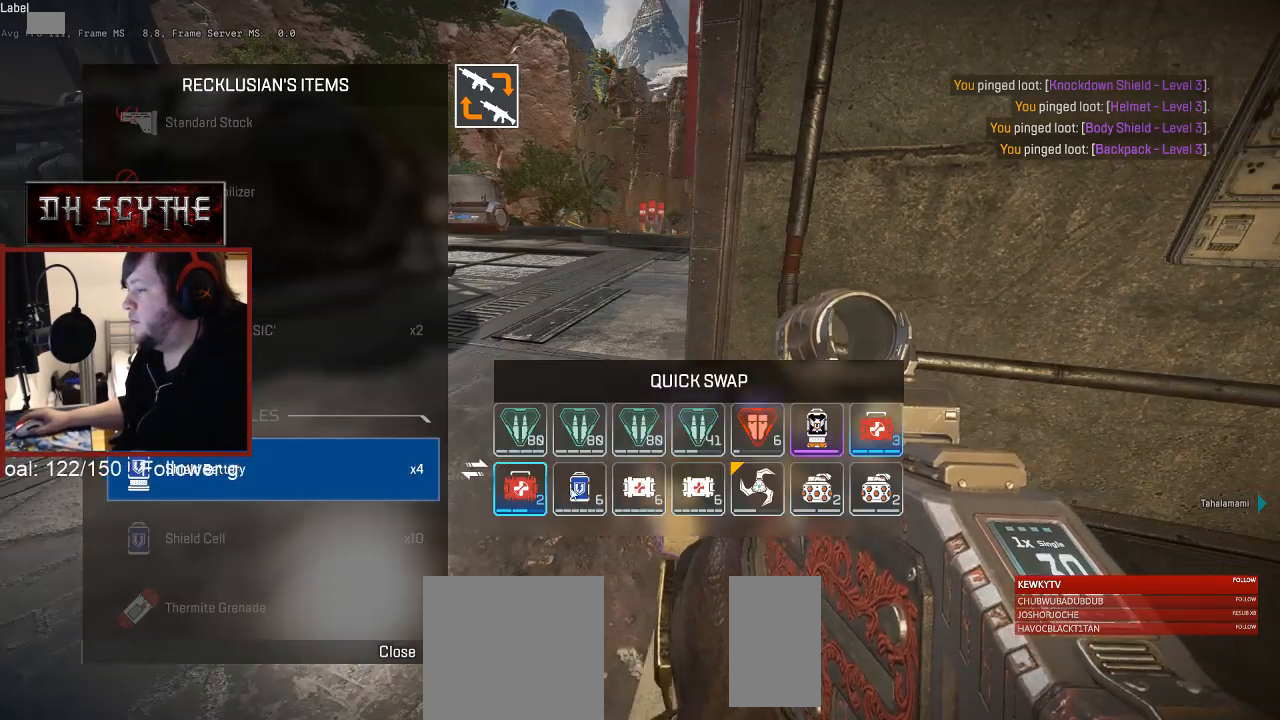
{"keys": [], "mouse": [], "events": []}
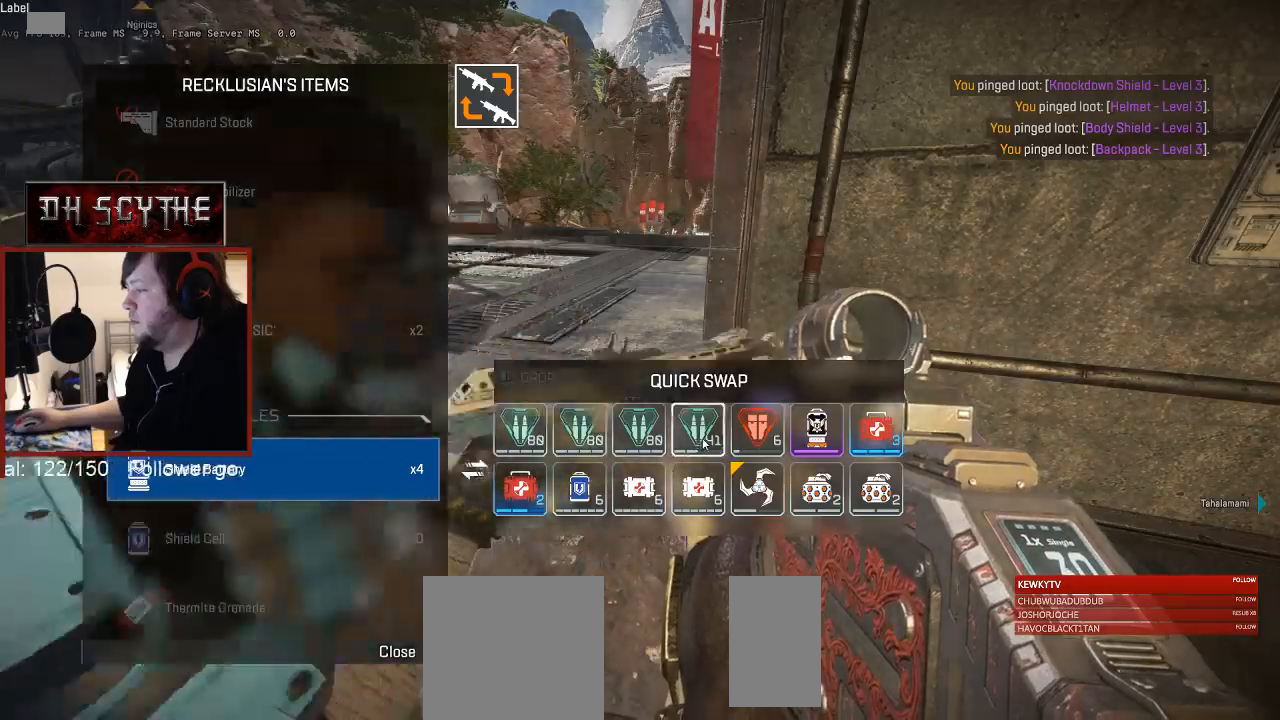
{"keys": [], "mouse": [], "events": [[350, "mouse_left", "down"], [433, "mouse_left", "up"]]}
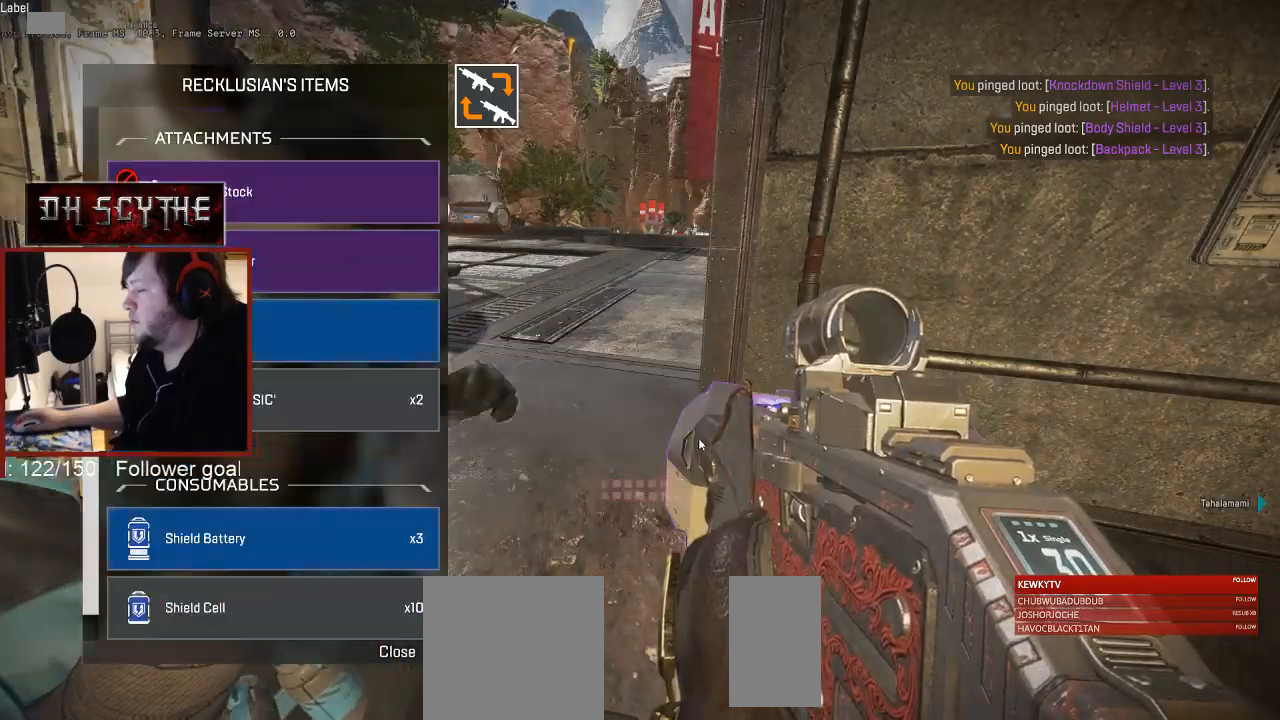
{"keys": [], "mouse": [], "events": [[133, "d", "down"], [233, "d", "up"]]}
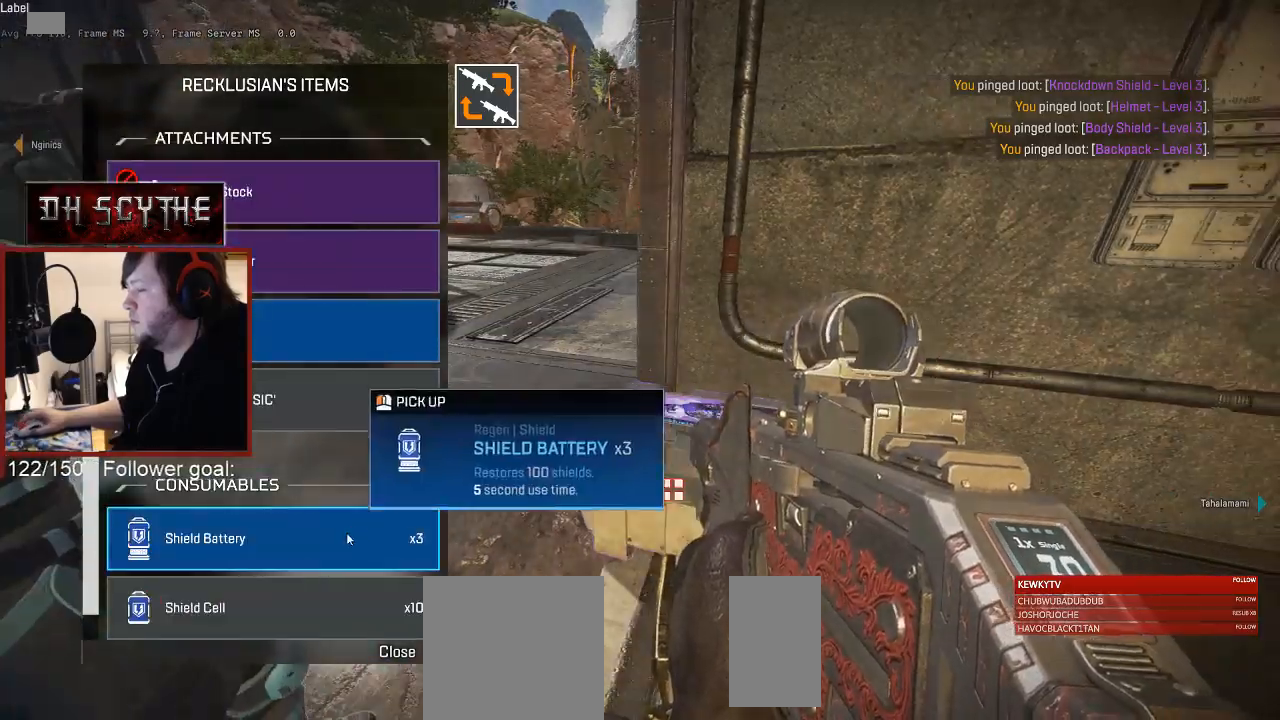
{"keys": [], "mouse": [], "events": [[233, "mouse_left", "down"], [300, "mouse_left", "up"]]}
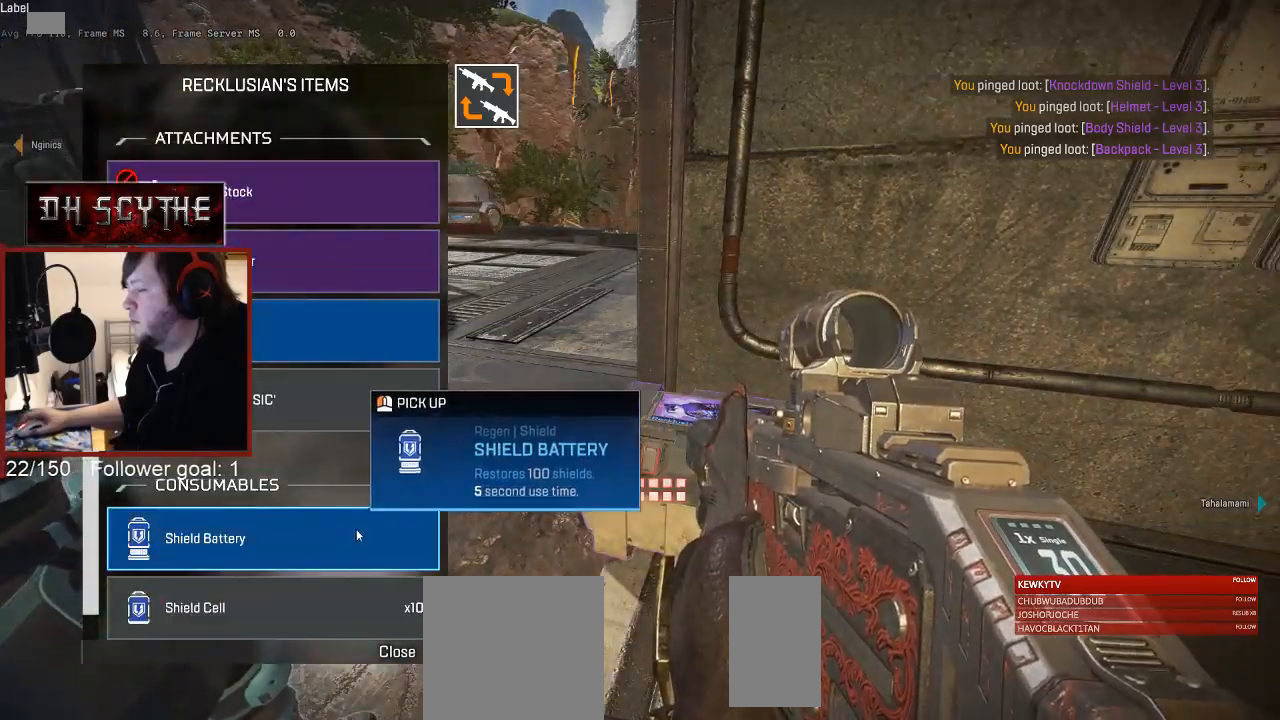
{"keys": ["r", "w"], "mouse": [], "events": [[233, "tab", "down"], [300, "tab", "up"], [400, "w", "down"], [483, "r", "down"]]}
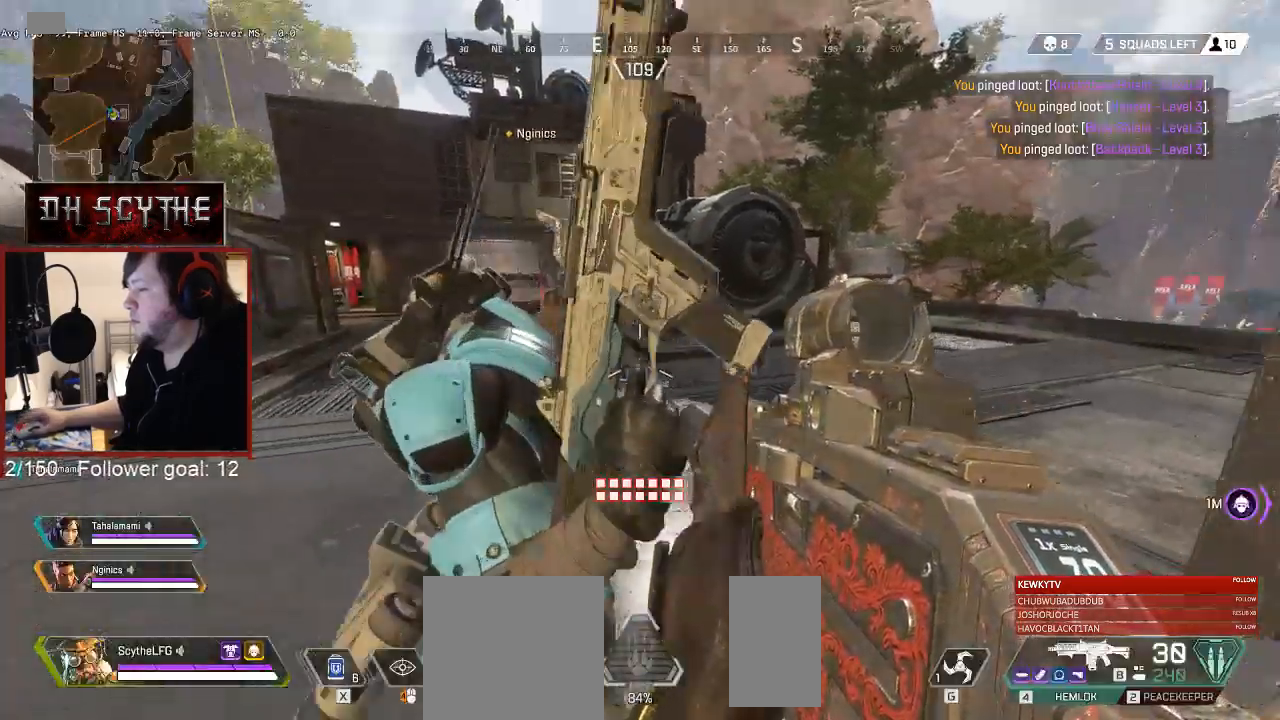
{"keys": ["shift", "w"], "mouse": [], "events": [[100, "r", "up"], [167, "shift", "down"]]}
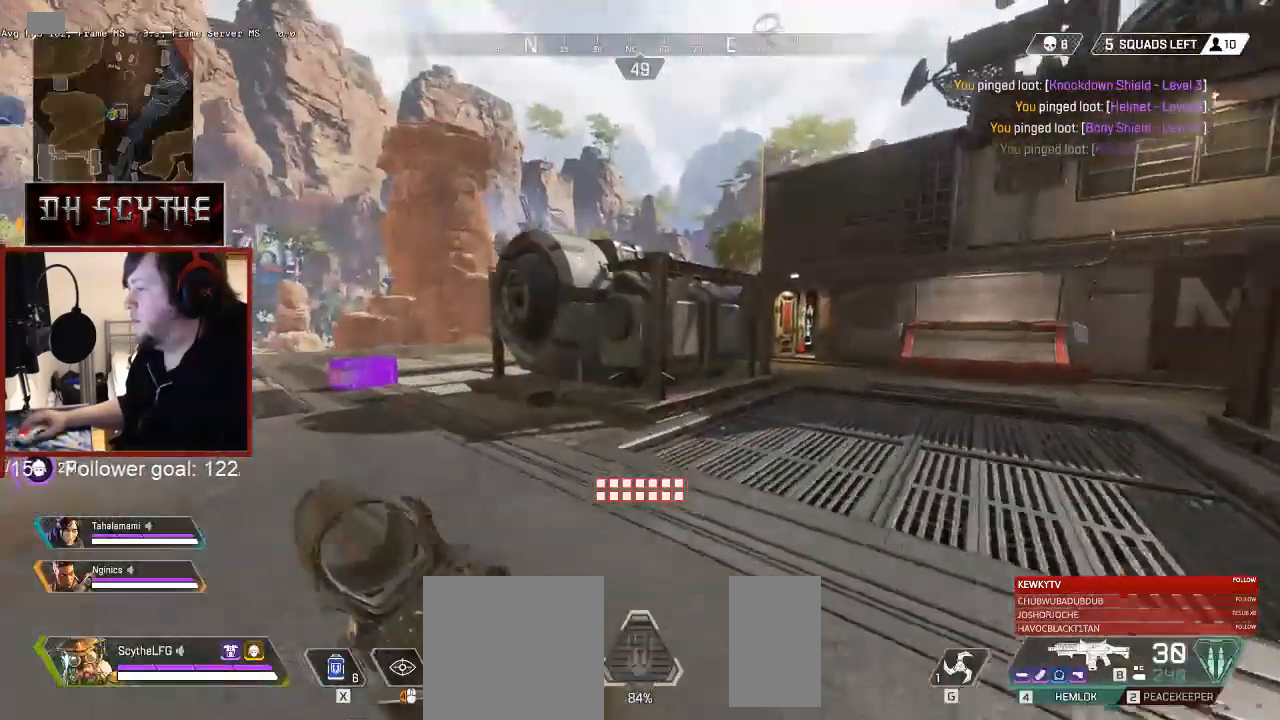
{"keys": ["shift", "w"], "mouse": [], "events": []}
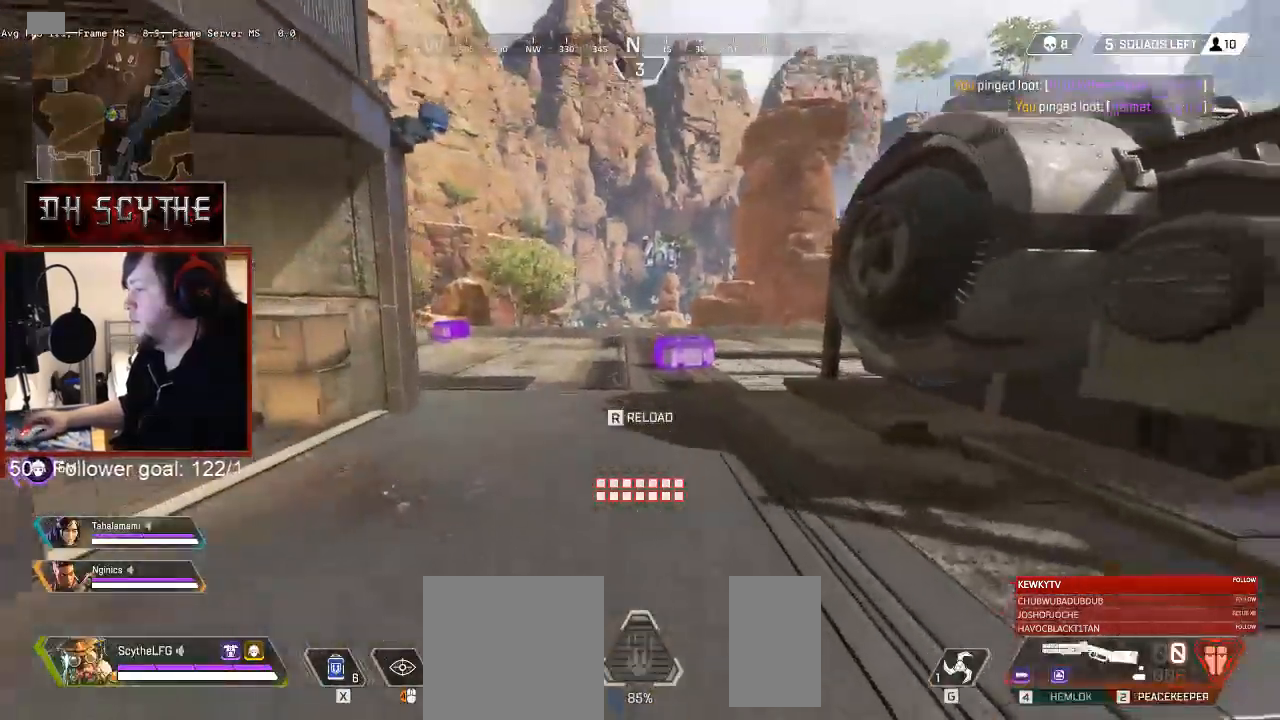
{"keys": ["shift", "w"], "mouse": [], "events": []}
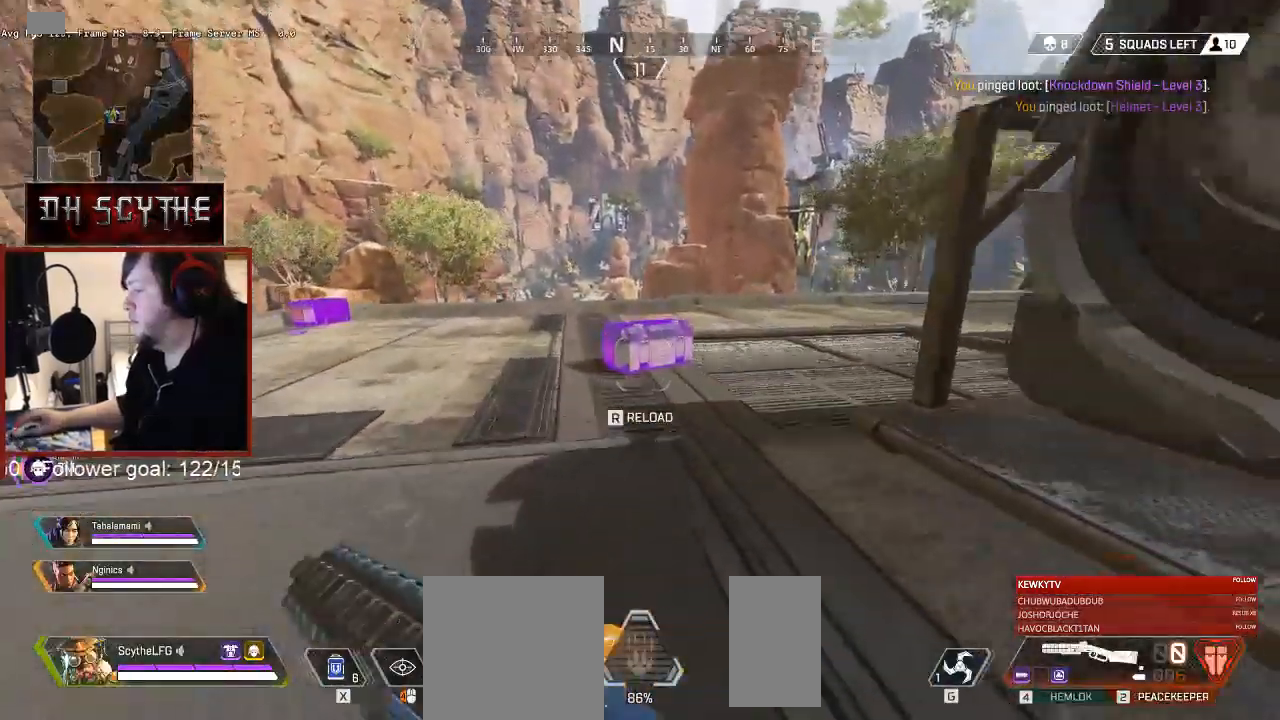
{"keys": ["e"], "mouse": [], "events": [[417, "e", "down"], [450, "shift", "up"], [467, "w", "up"]]}
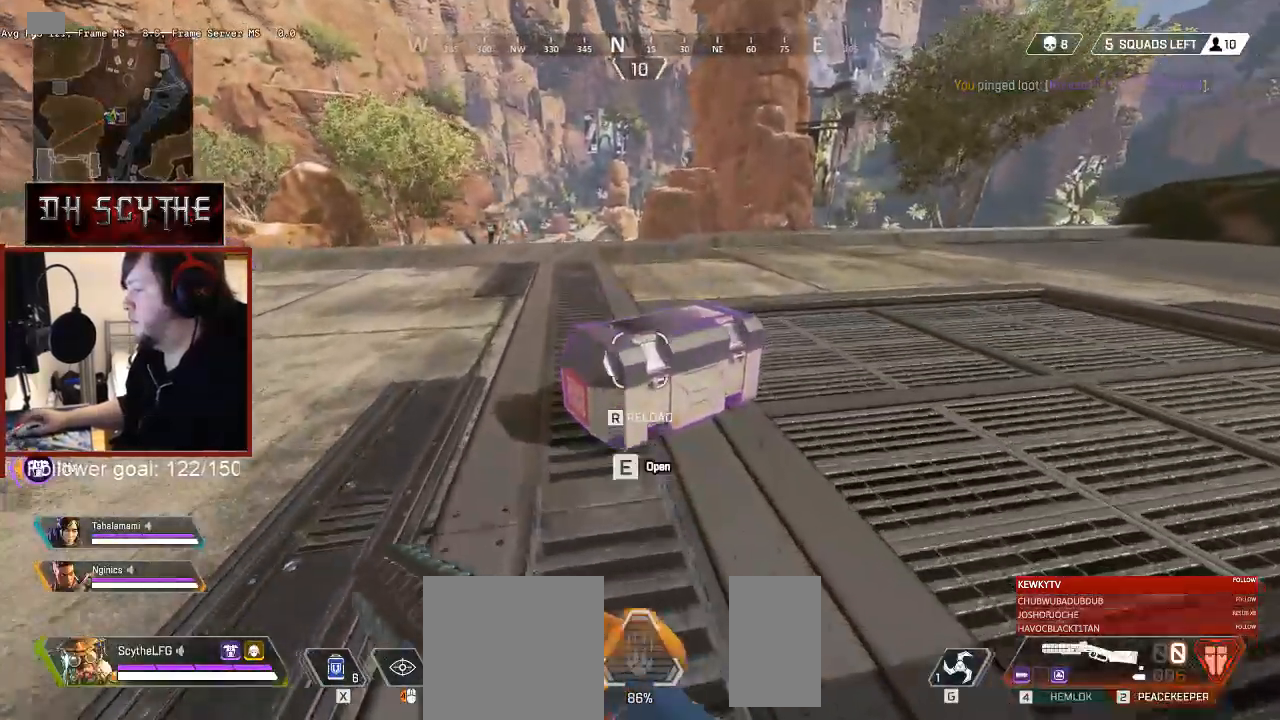
{"keys": ["w"], "mouse": [], "events": [[400, "w", "down"], [500, "e", "up"]]}
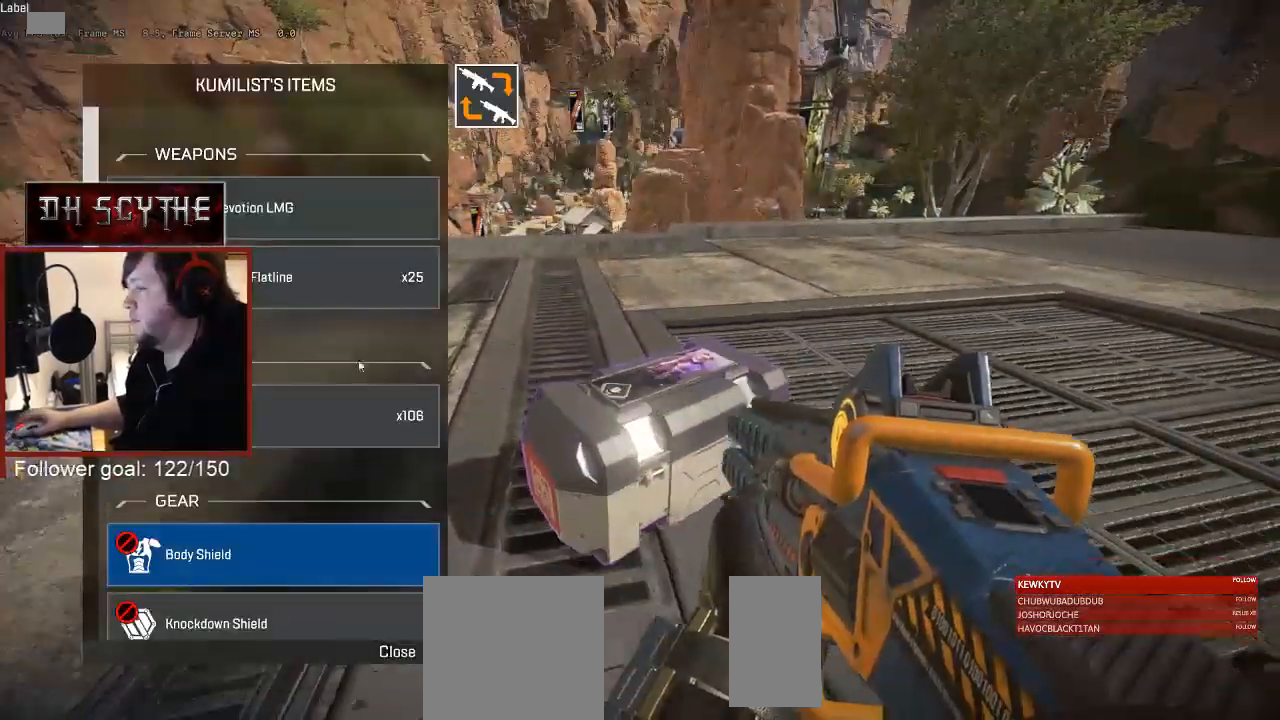
{"keys": ["a"], "mouse": [], "events": [[33, "a", "down"], [33, "w", "up"], [200, "a", "up"], [217, "d", "down"], [217, "mouse_wheel", "down"], [333, "mouse_wheel", "up"], [350, "a", "down"], [350, "d", "up"]]}
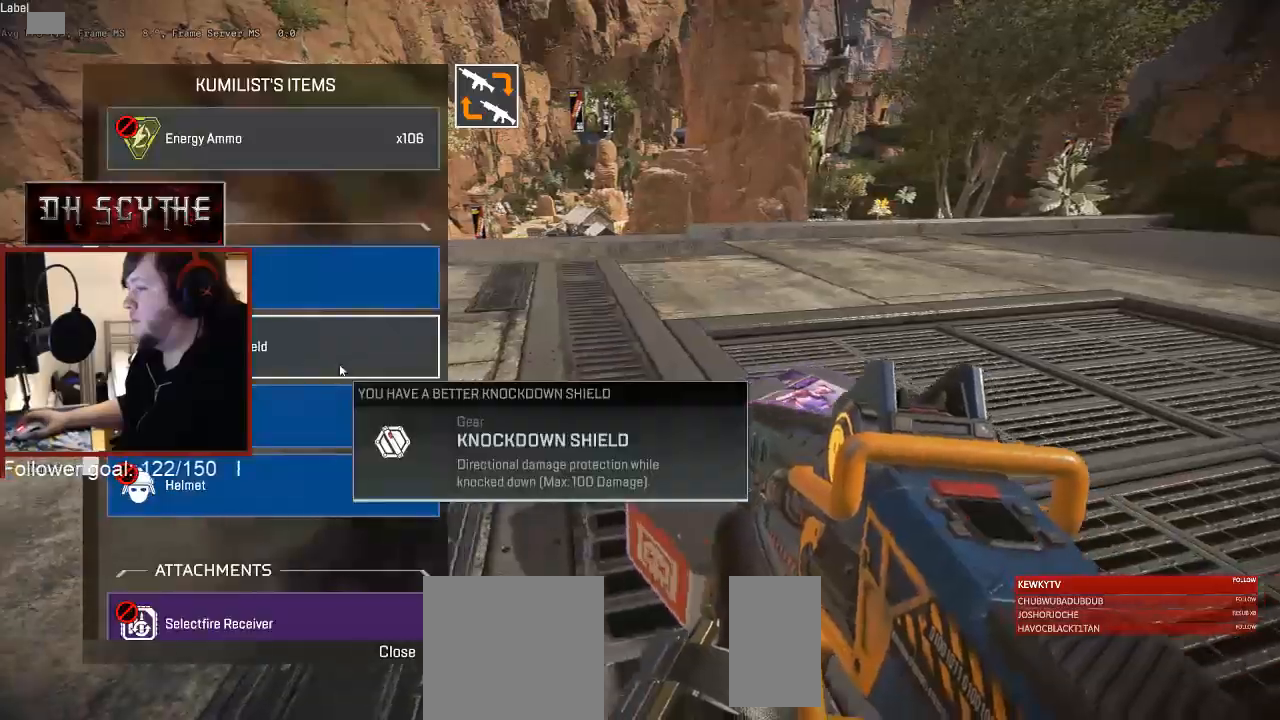
{"keys": ["a"], "mouse": [], "events": [[33, "a", "up"], [33, "d", "down"], [133, "mouse_wheel", "down"], [217, "mouse_wheel", "up"], [233, "a", "down"], [233, "d", "up"], [350, "a", "up"], [350, "d", "down"], [400, "mouse_wheel", "down"], [467, "a", "down"], [467, "mouse_wheel", "up"], [483, "d", "up"]]}
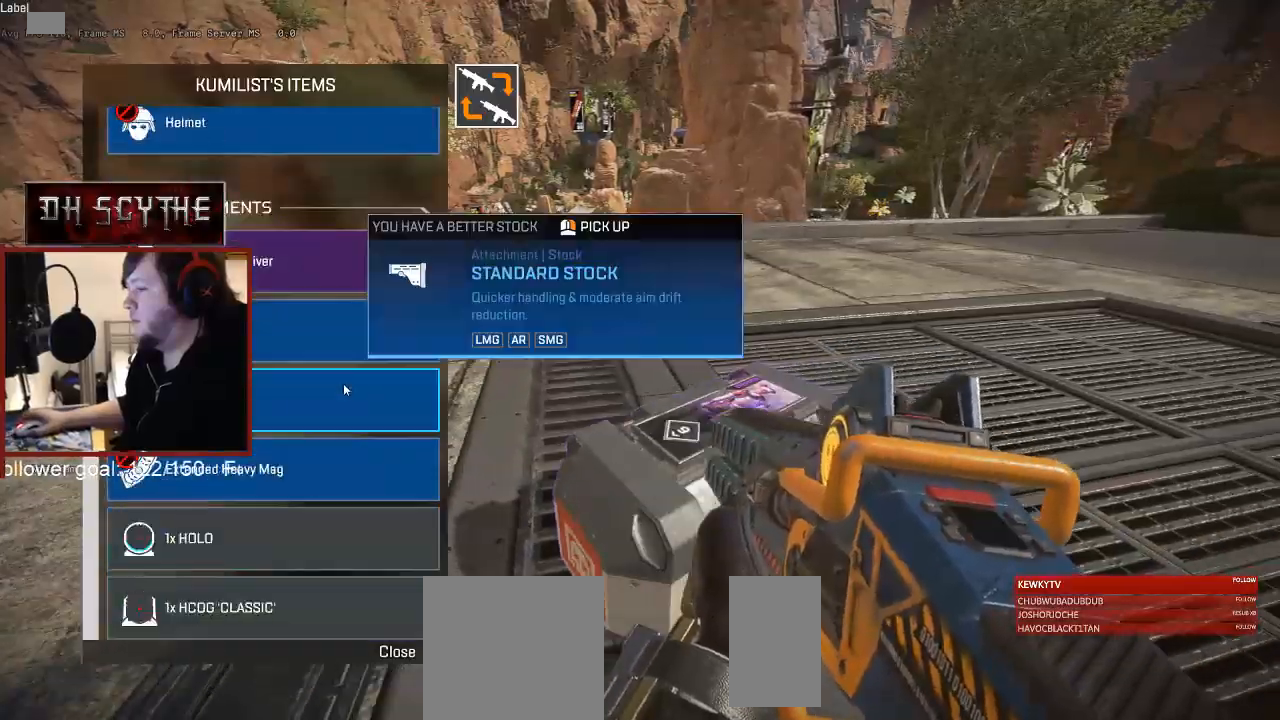
{"keys": ["w"], "mouse": [], "events": [[83, "a", "up"], [117, "w", "down"], [267, "tab", "down"], [333, "tab", "up"]]}